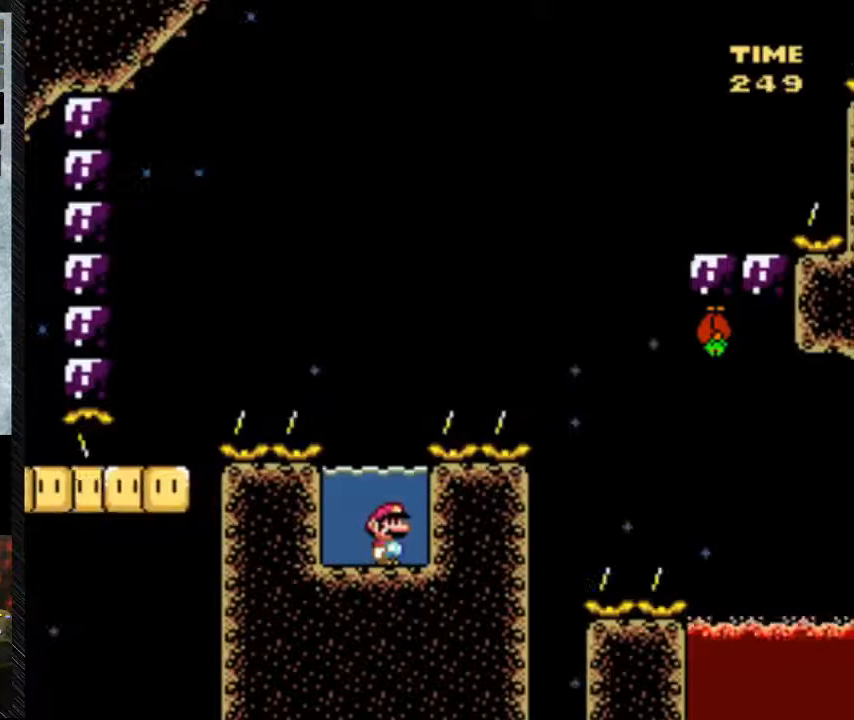
Gameplay with a controller (Nintendo layout); each line is a JSON object with the inputs held at the frame after it. "events" lists button and stick changes between this image and that frame as [ms after this image, input, new state], when the widget could be followed in between. Not read: L3 R3.
{"buttons": ["Y"], "events": []}
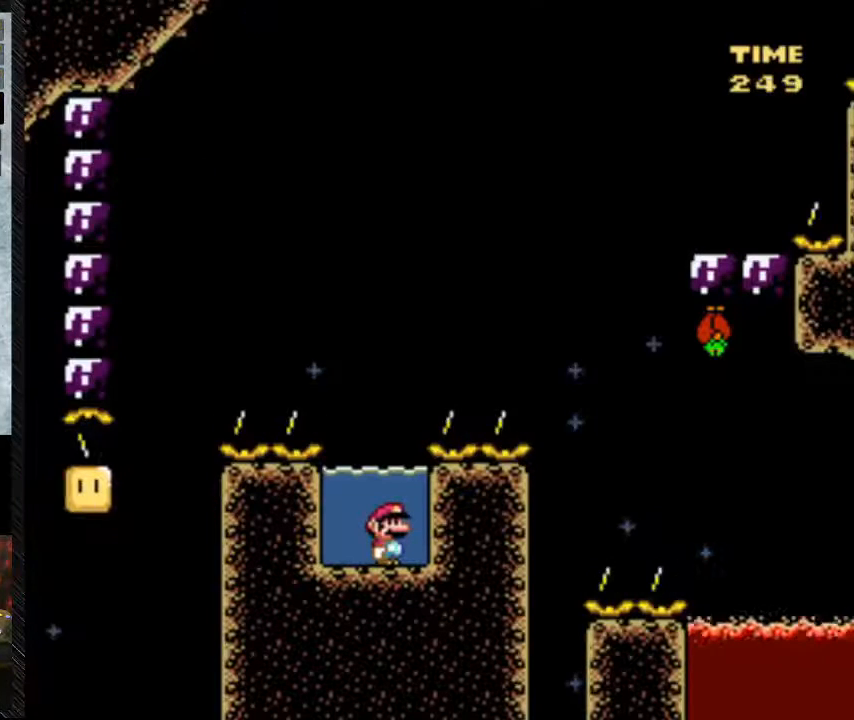
{"buttons": ["Y"], "events": []}
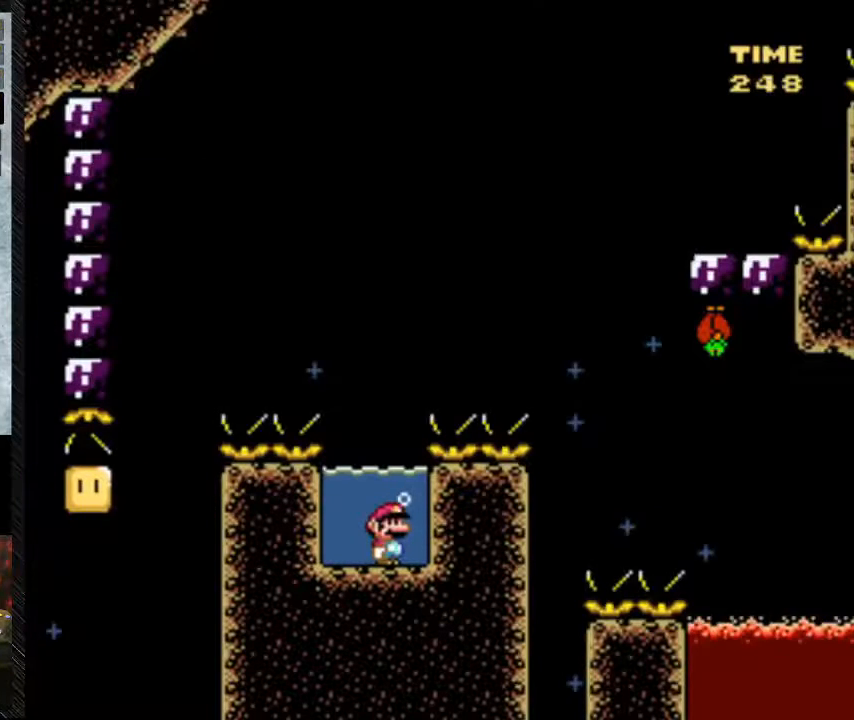
{"buttons": ["Y"], "events": []}
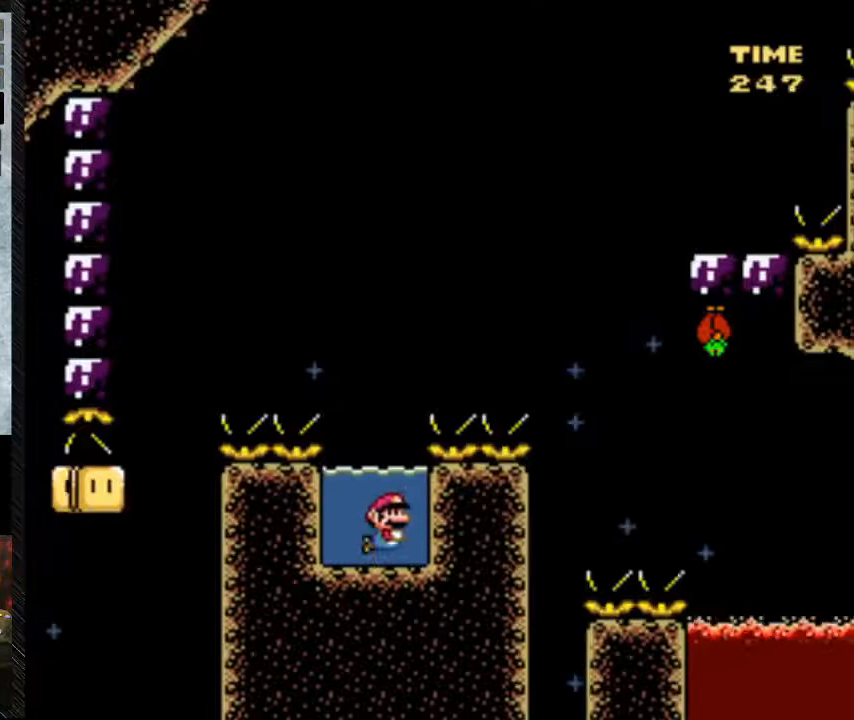
{"buttons": ["B", "Y", "DPAD_UP"], "events": [[267, "B", "down"], [267, "DPAD_UP", "down"]]}
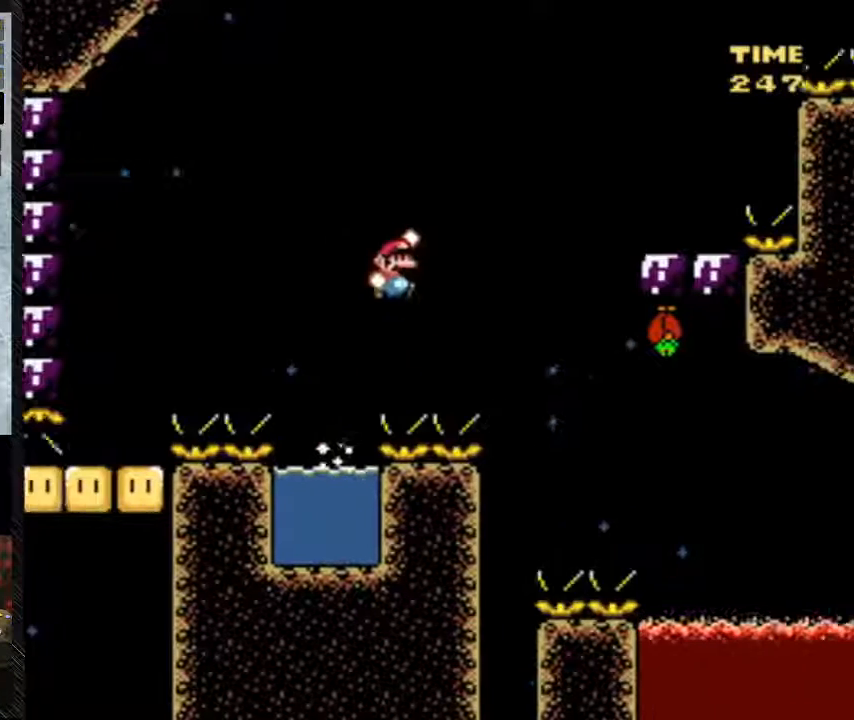
{"buttons": ["B", "Y", "DPAD_UP", "DPAD_RIGHT"], "events": [[83, "DPAD_RIGHT", "down"]]}
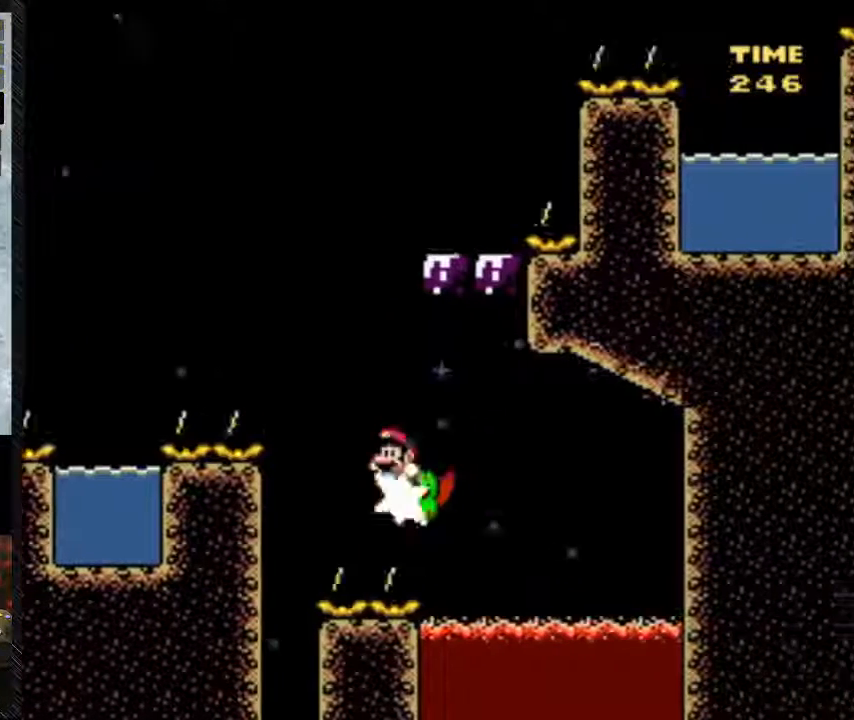
{"buttons": ["B", "Y", "DPAD_UP", "DPAD_LEFT"], "events": [[217, "DPAD_LEFT", "down"], [500, "DPAD_RIGHT", "up"]]}
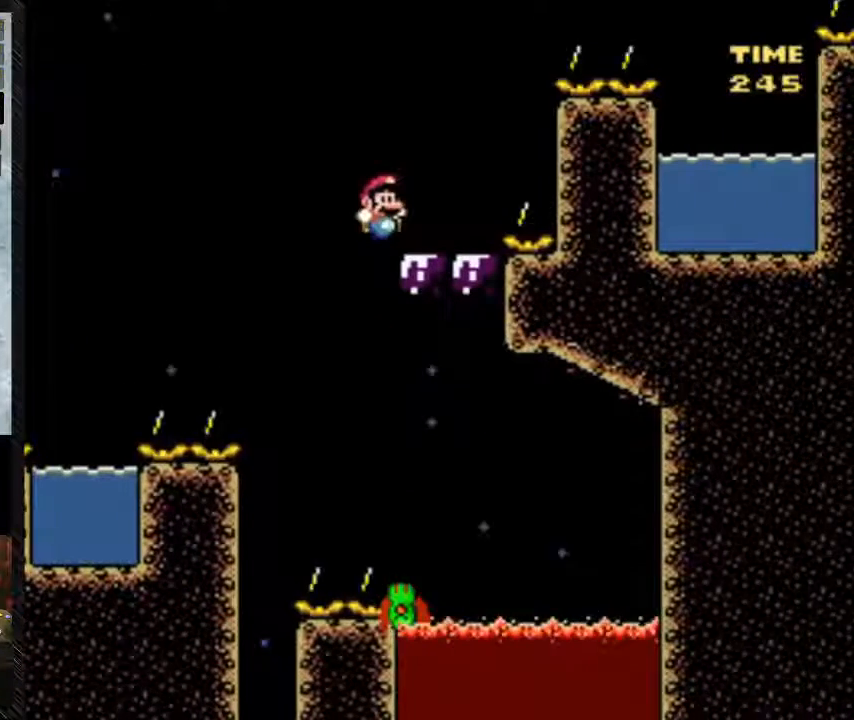
{"buttons": ["B", "Y", "DPAD_UP", "DPAD_LEFT"]}
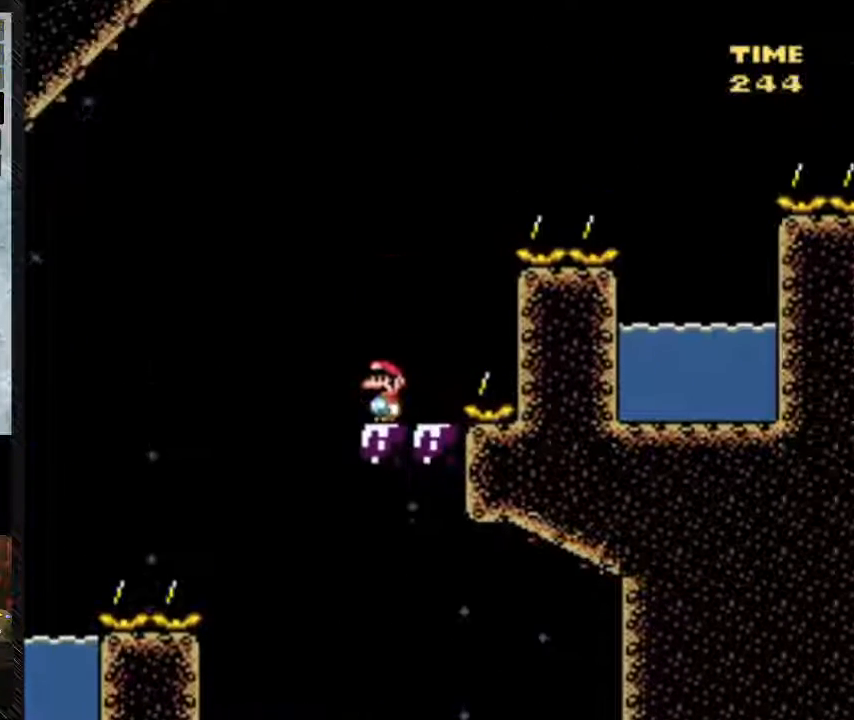
{"buttons": ["Y", "DPAD_LEFT"], "events": [[100, "B", "up"], [100, "DPAD_LEFT", "up"], [167, "DPAD_LEFT", "down"], [167, "DPAD_UP", "up"]]}
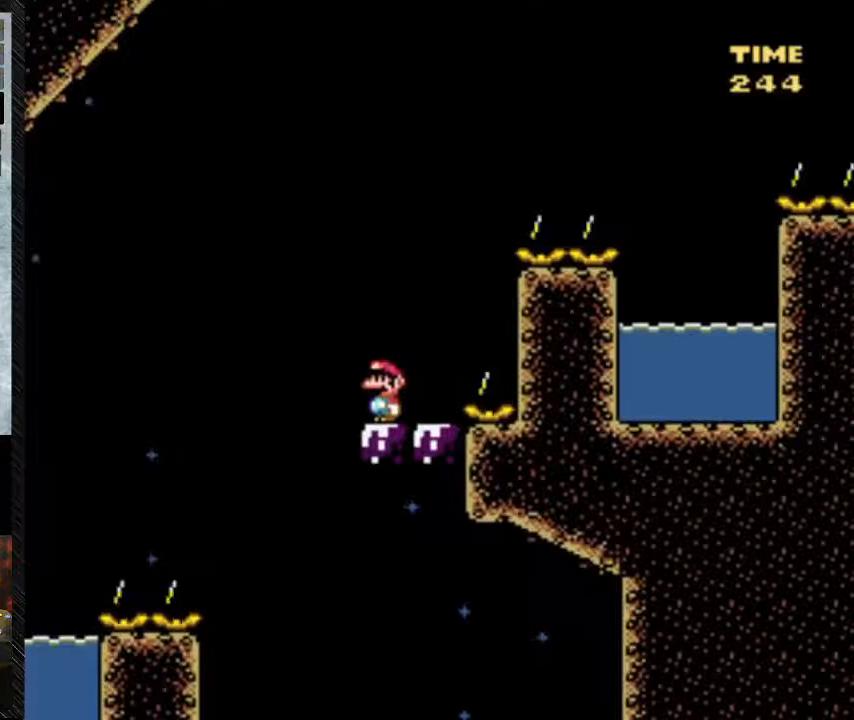
{"buttons": ["Y", "DPAD_RIGHT"], "events": [[333, "DPAD_LEFT", "up"], [483, "DPAD_RIGHT", "down"]]}
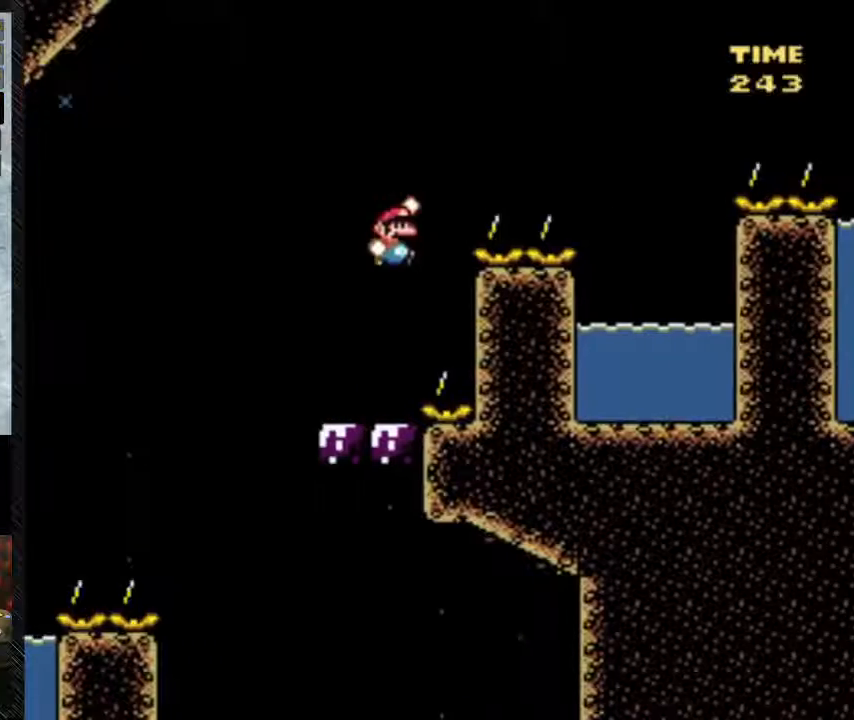
{"buttons": ["B", "Y", "DPAD_RIGHT"], "events": [[383, "B", "down"]]}